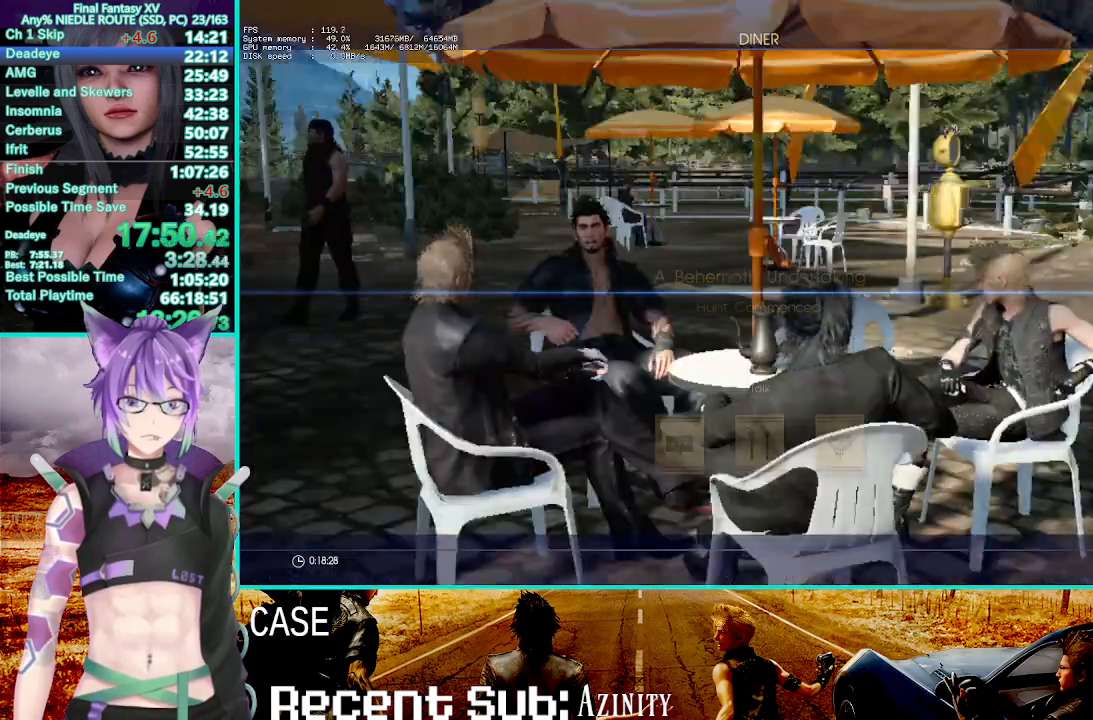
Gameplay with a controller (PlayStation layout); each line is a JSON object with the inputs held at the frame after it (dt_ms = milliseconds from this image to that frame). "events" lists button and stick changes between this image and that frame as [ms after this image, input, new state], when the widget could be followed in between.
{"dt_ms": 500, "buttons": [], "left_stick": "center", "right_stick": "center", "events": [[83, "CIRCLE", "down"], [200, "CIRCLE", "up"], [250, "CIRCLE", "down"], [400, "CIRCLE", "up"]]}
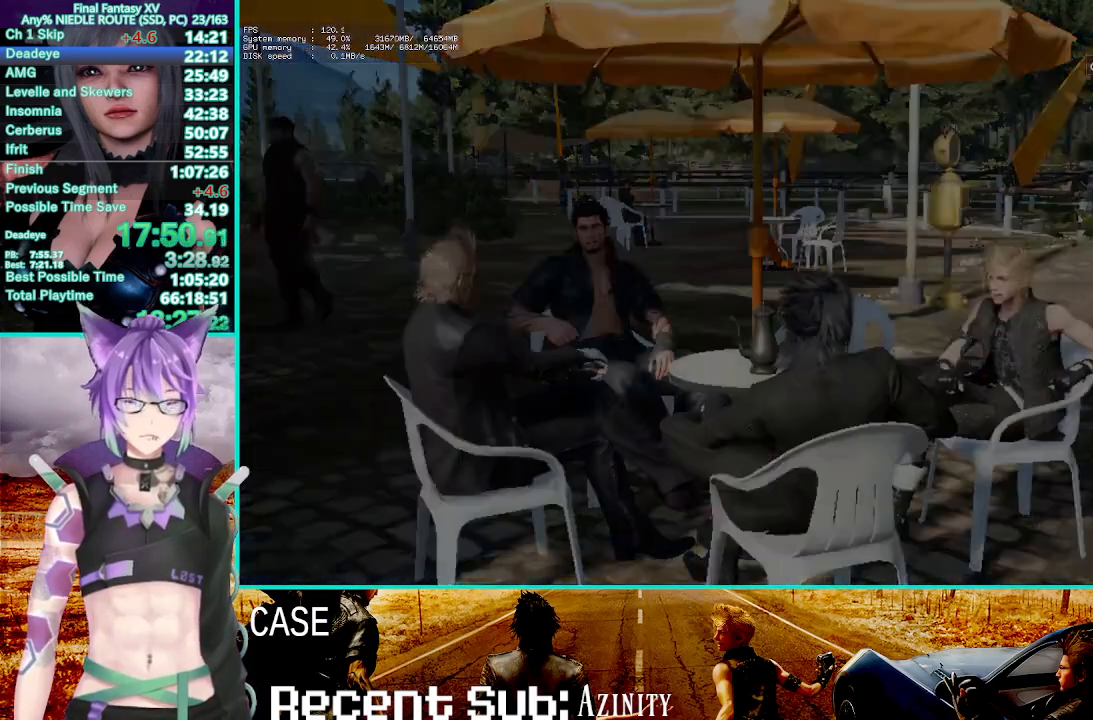
{"dt_ms": 500, "buttons": [], "left_stick": "center", "right_stick": "center", "events": []}
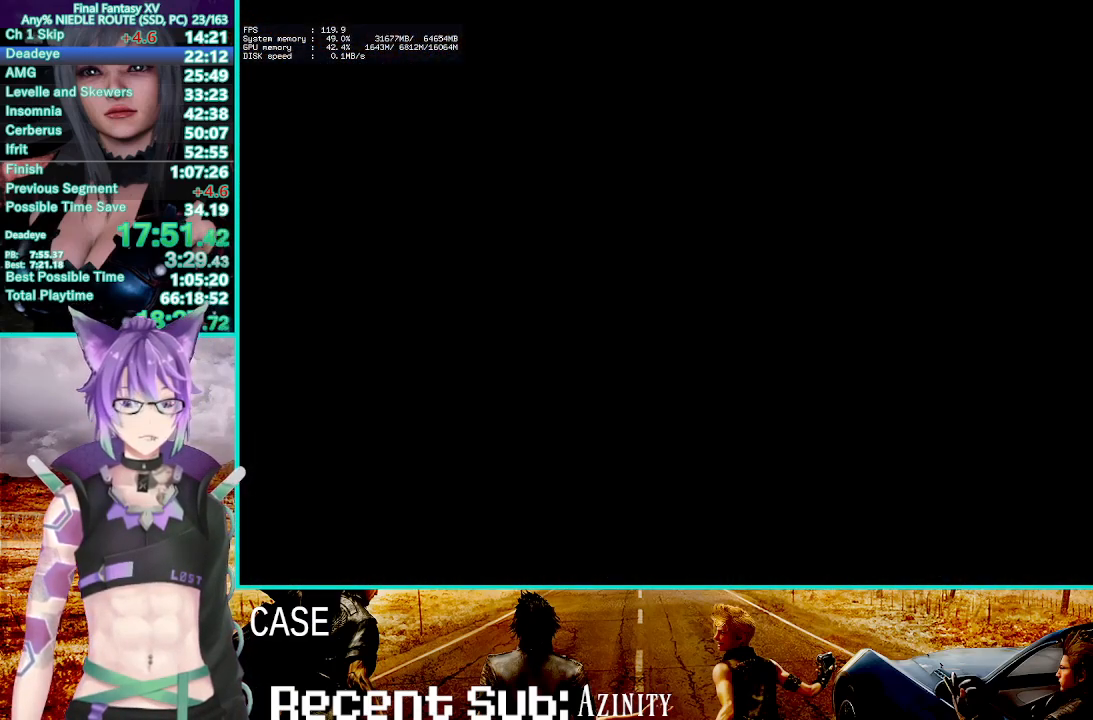
{"dt_ms": 500, "buttons": [], "left_stick": "center", "right_stick": "center", "events": []}
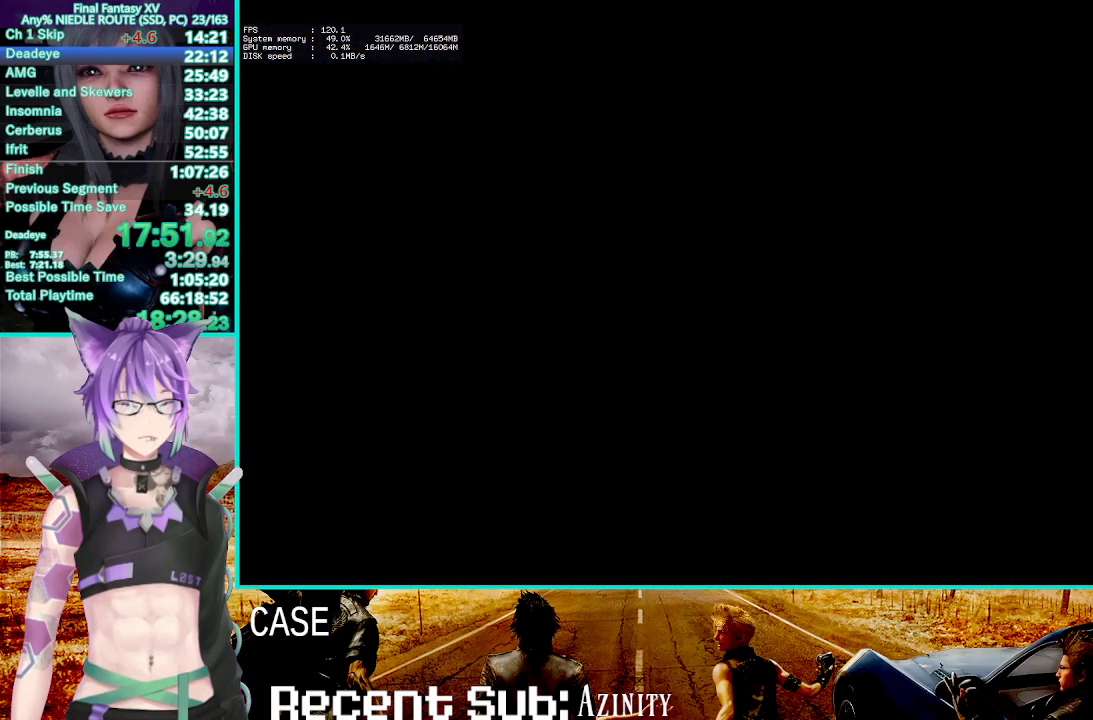
{"dt_ms": 500, "buttons": ["SQUARE"], "left_stick": "up", "right_stick": "center", "events": [[50, "left_stick", "up"], [117, "SQUARE", "down"], [233, "SQUARE", "up"], [350, "SQUARE", "down"], [383, "SQUARE", "up"], [500, "SQUARE", "down"]]}
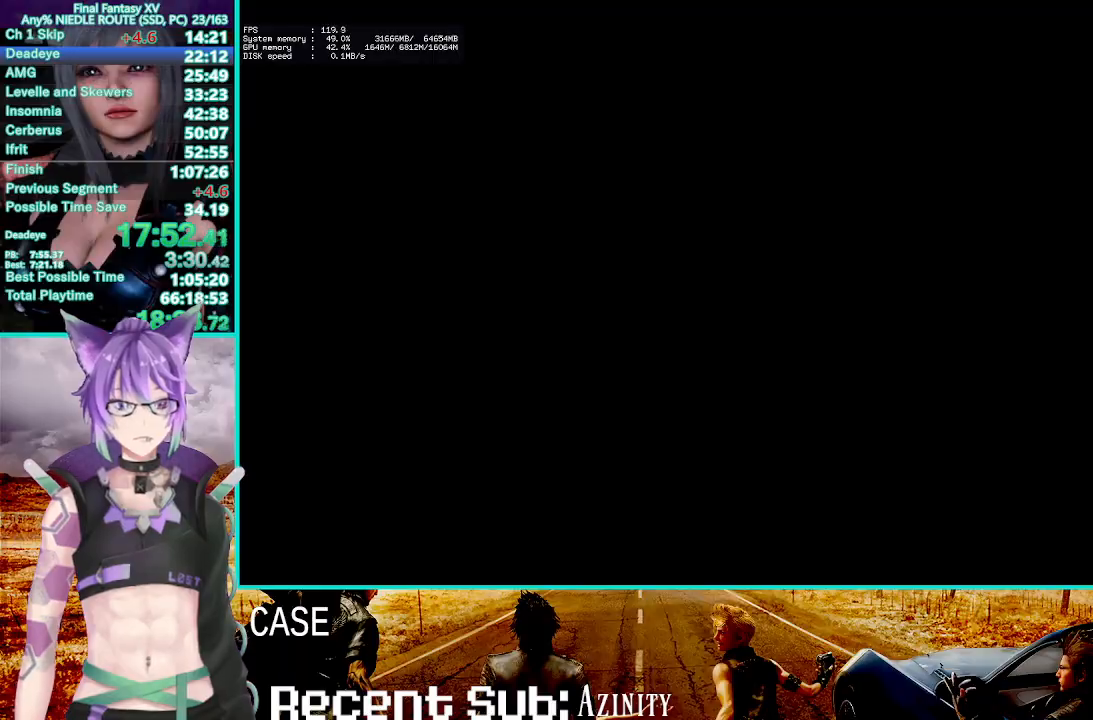
{"dt_ms": 500, "buttons": [], "left_stick": "up", "right_stick": "center", "events": [[83, "SQUARE", "up"], [167, "SQUARE", "down"], [250, "SQUARE", "up"], [350, "SQUARE", "down"], [417, "SQUARE", "up"]]}
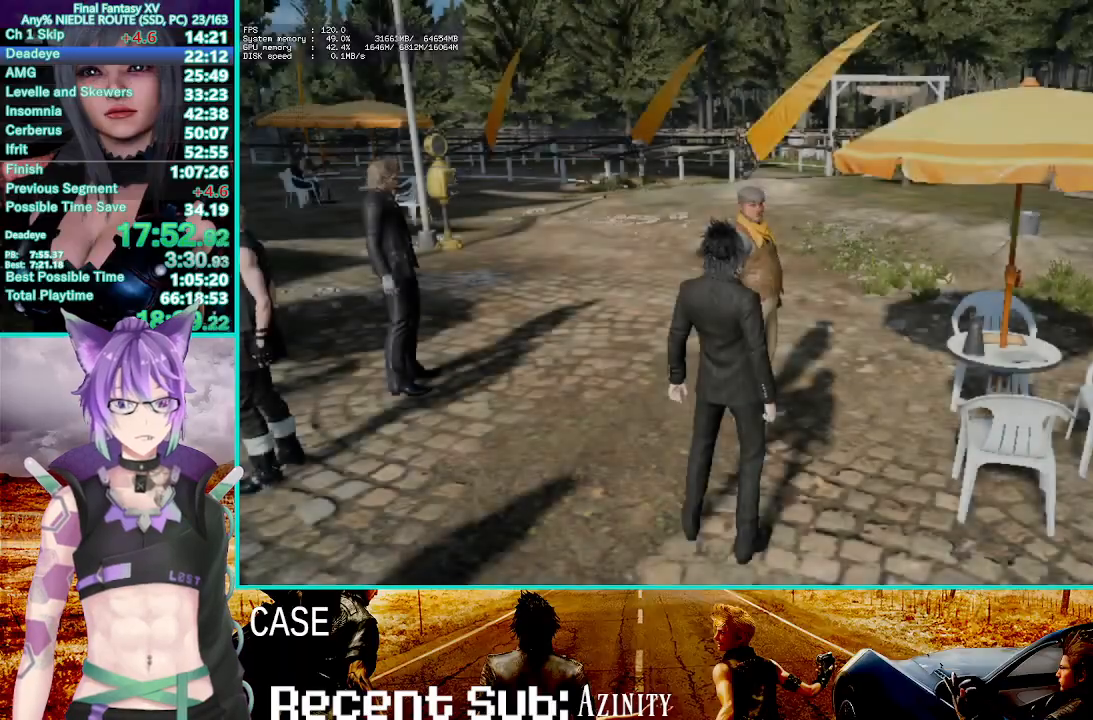
{"dt_ms": 500, "buttons": ["SQUARE"], "left_stick": "up", "right_stick": "center"}
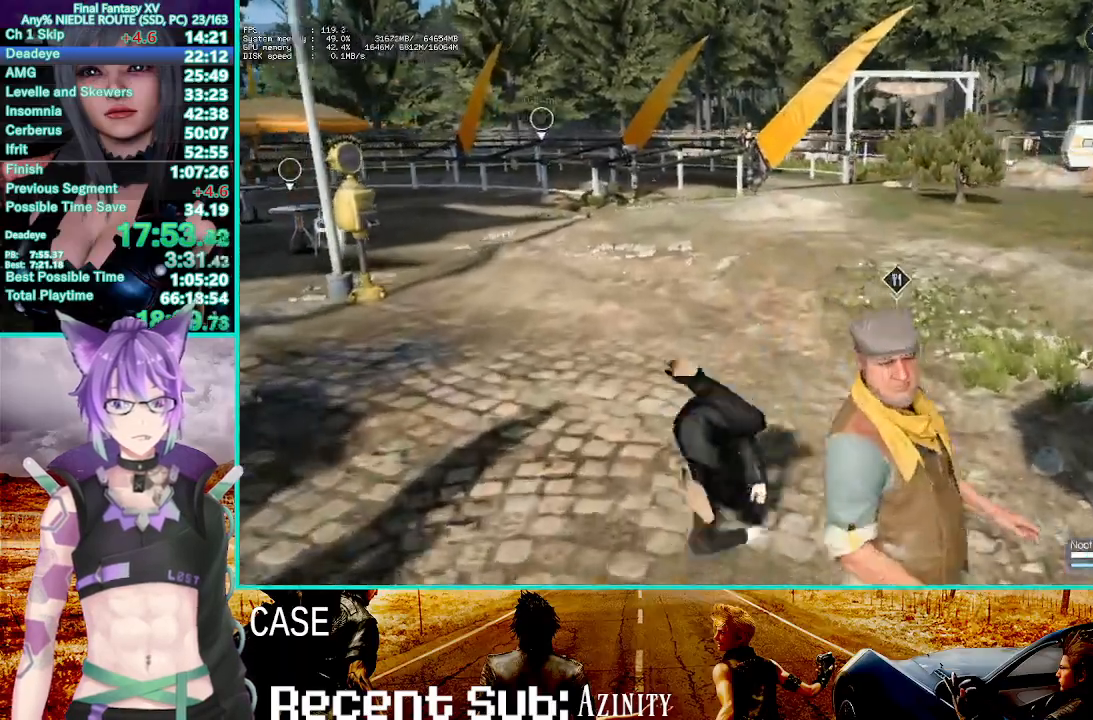
{"dt_ms": 500, "buttons": ["CROSS"], "left_stick": "up", "right_stick": "center", "events": [[50, "SQUARE", "up"], [50, "right_stick", "left"], [183, "right_stick", "center"], [250, "CROSS", "down"]]}
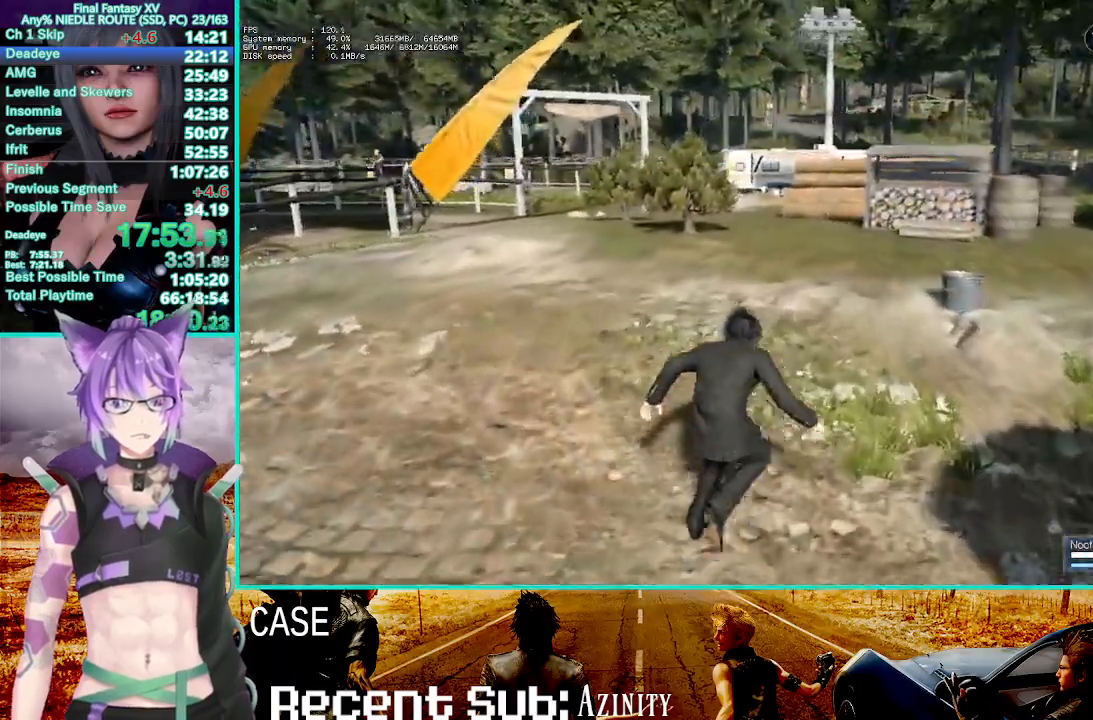
{"dt_ms": 500, "buttons": ["CROSS"], "left_stick": "up", "right_stick": "center", "events": [[183, "CROSS", "up"], [500, "CROSS", "down"]]}
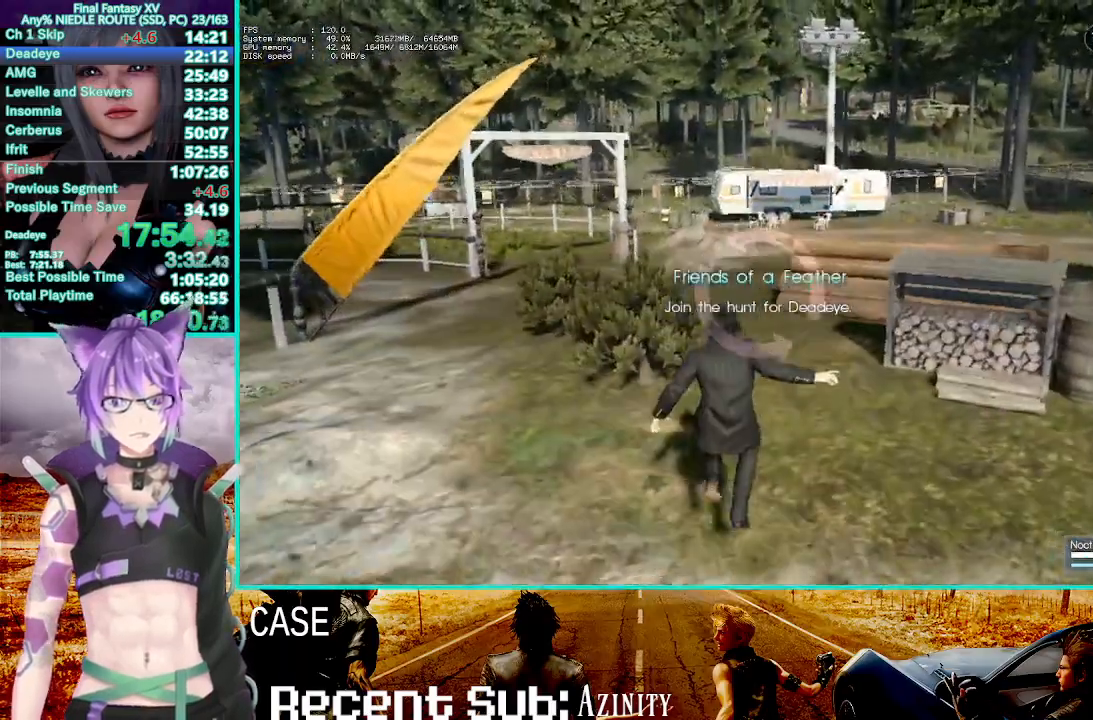
{"dt_ms": 500, "buttons": ["CROSS"], "left_stick": "up", "right_stick": "center", "events": []}
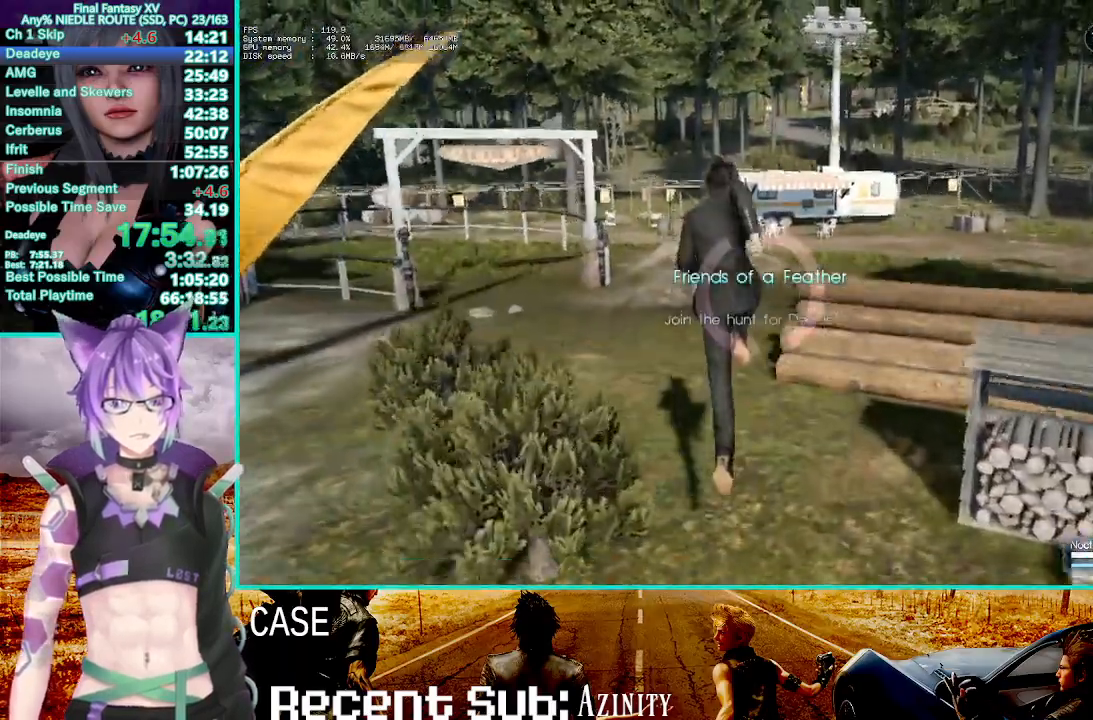
{"dt_ms": 500, "buttons": ["CROSS"], "left_stick": "up", "right_stick": "center", "events": []}
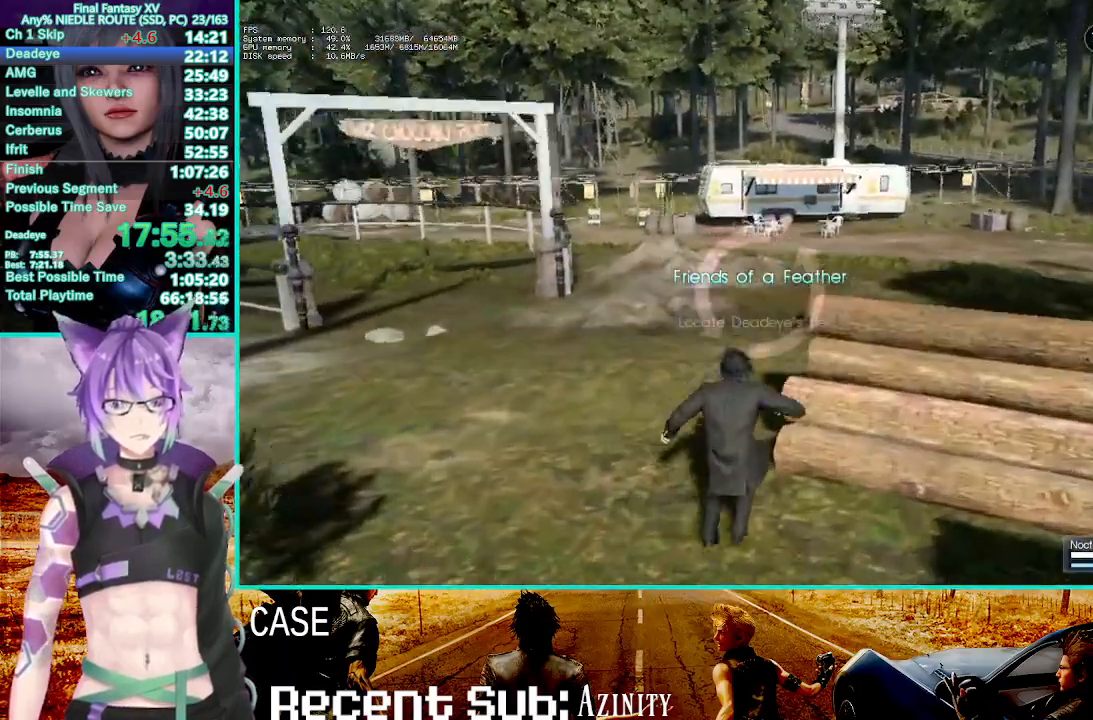
{"dt_ms": 500, "buttons": ["CROSS"], "left_stick": "up", "right_stick": "center"}
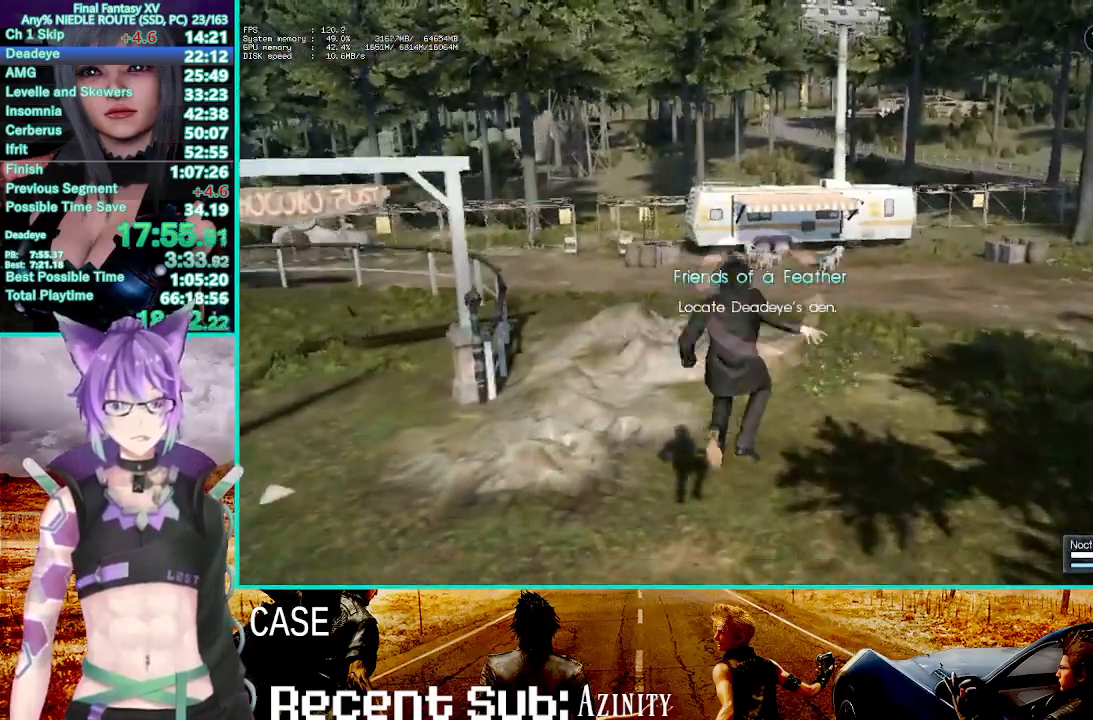
{"dt_ms": 500, "buttons": [], "left_stick": "up", "right_stick": "center", "events": [[417, "CROSS", "up"]]}
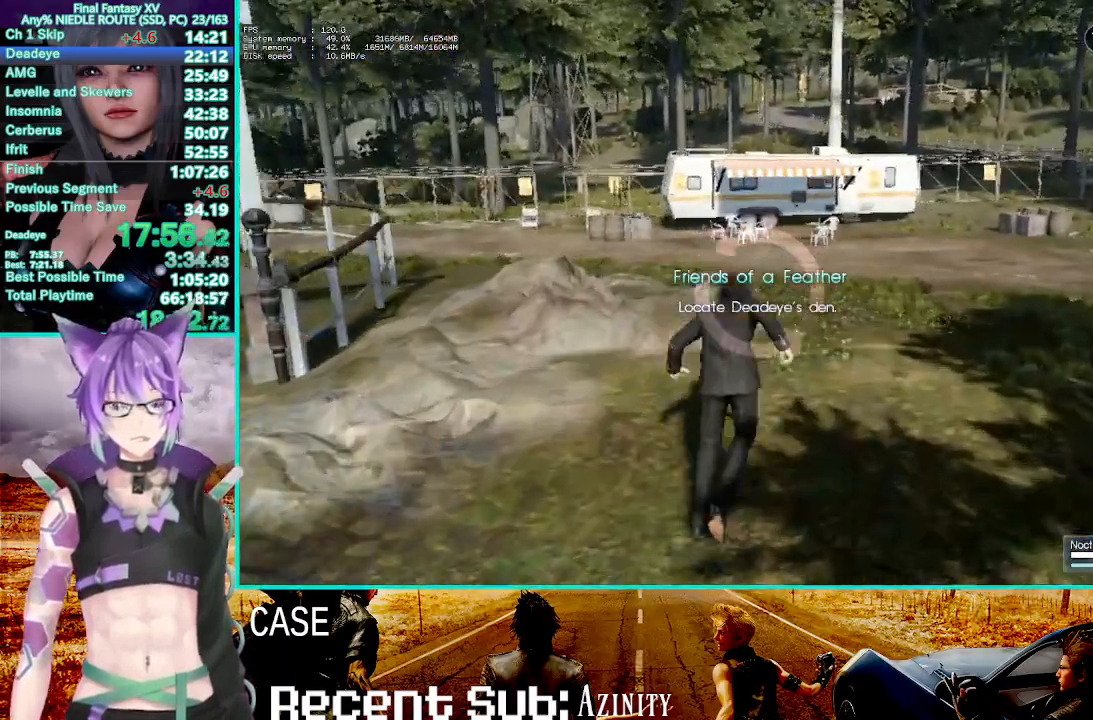
{"dt_ms": 500, "buttons": ["CROSS"], "left_stick": "up", "right_stick": "center", "events": [[267, "CROSS", "down"]]}
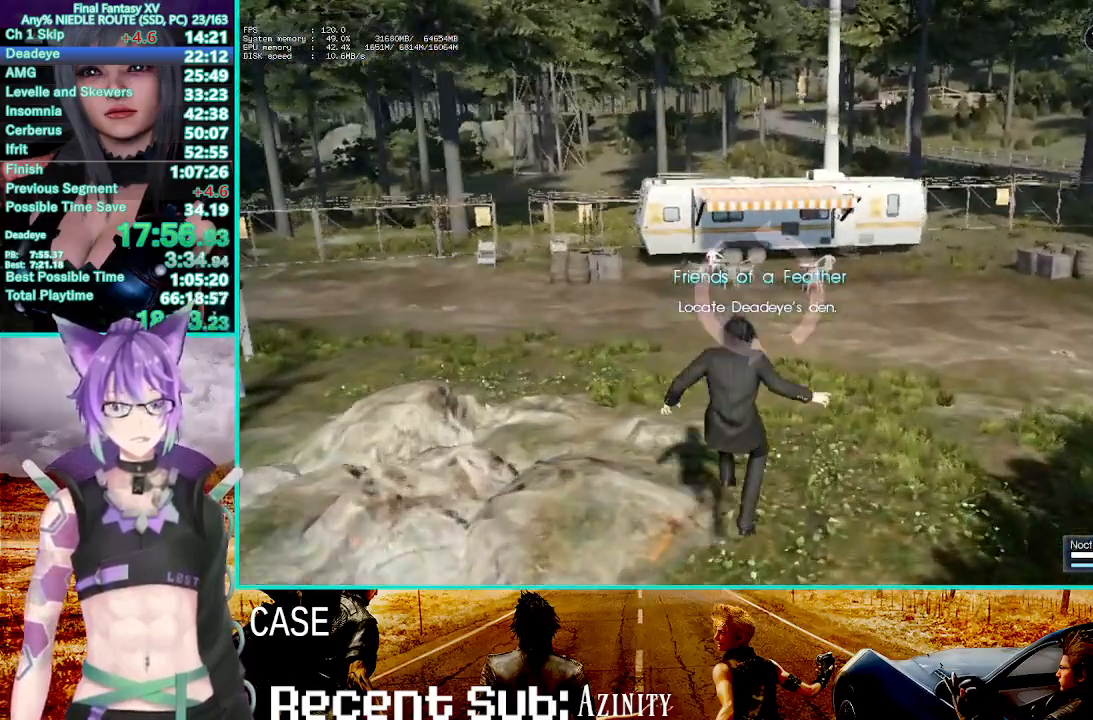
{"dt_ms": 500, "buttons": [], "left_stick": "up", "right_stick": "center"}
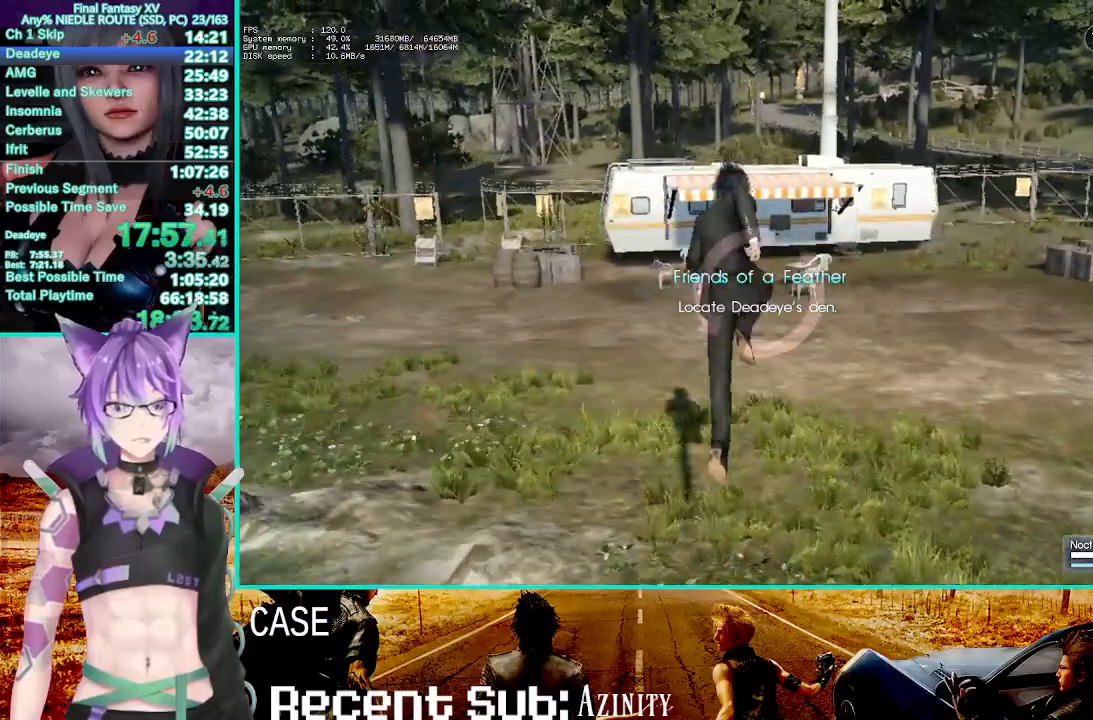
{"dt_ms": 1000, "buttons": ["CROSS"], "left_stick": "up", "right_stick": "center"}
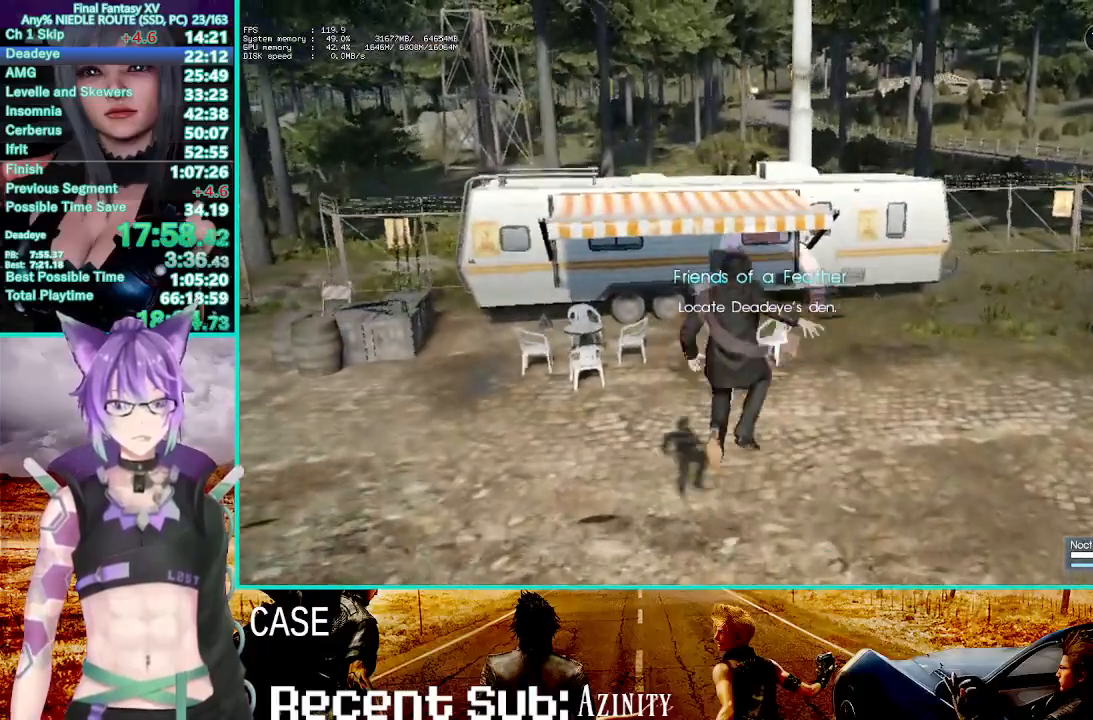
{"dt_ms": 500, "buttons": [], "left_stick": "up", "right_stick": "center"}
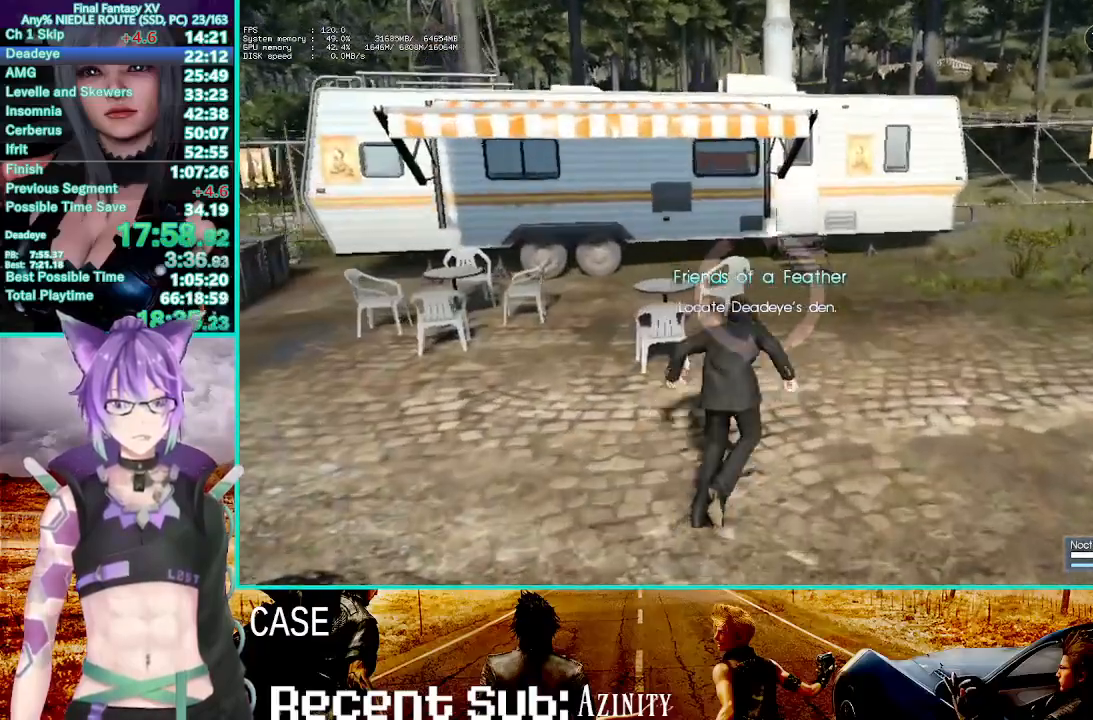
{"dt_ms": 500, "buttons": ["CROSS"], "left_stick": "up", "right_stick": "center", "events": [[333, "CROSS", "down"]]}